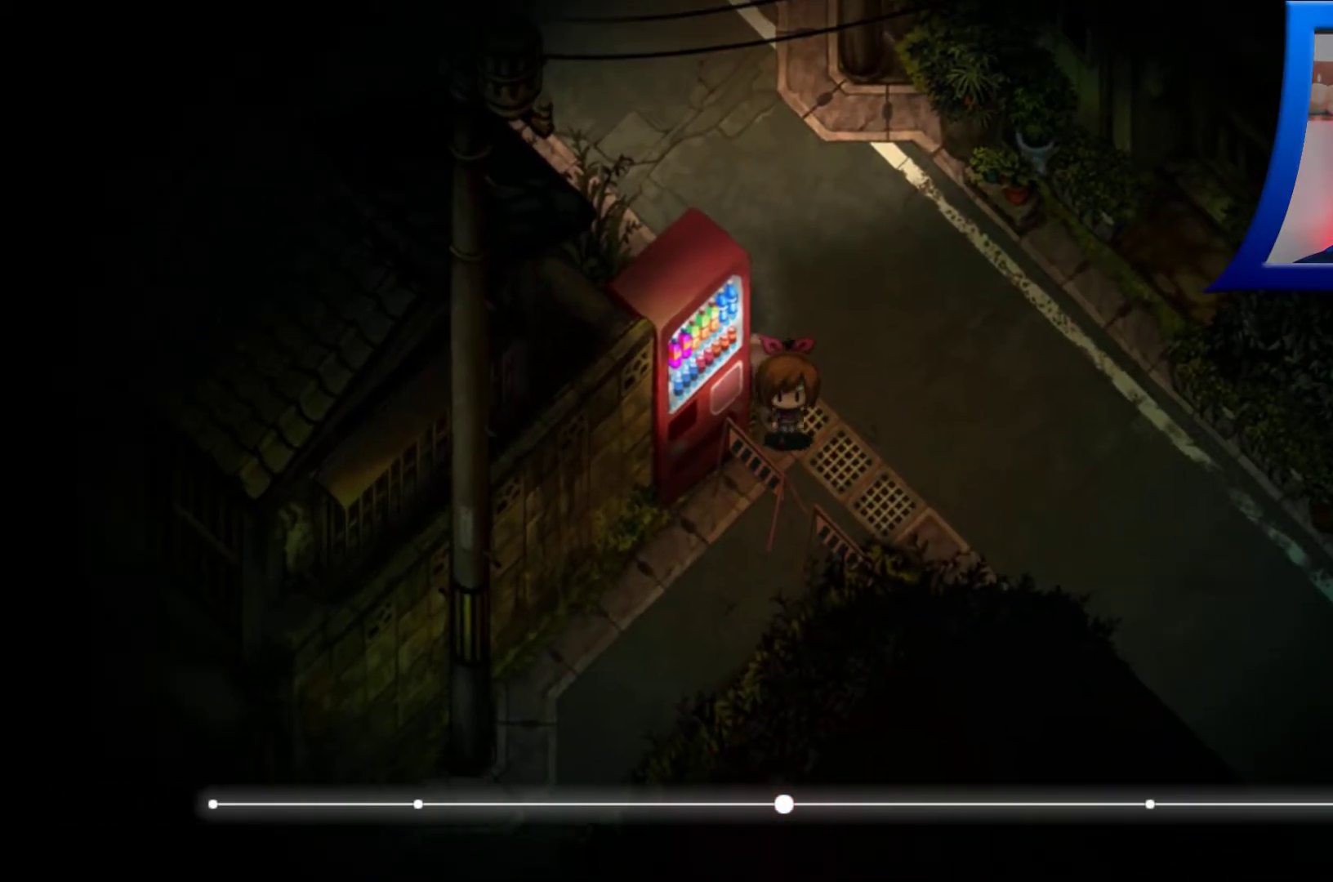
Gameplay with a controller (Xbox layout); each line is a JSON object with the inputs held at the frame after it (dt_ms = milliseconds from this image to that frame). "events" lists button and stick changes between this image and that frame as [ms after this image, input, new state], when the widget could be followed in between. Not read: L3 R1 R3.
{"dt_ms": 1000, "buttons": [], "left_stick": "up-right", "right_stick": "center"}
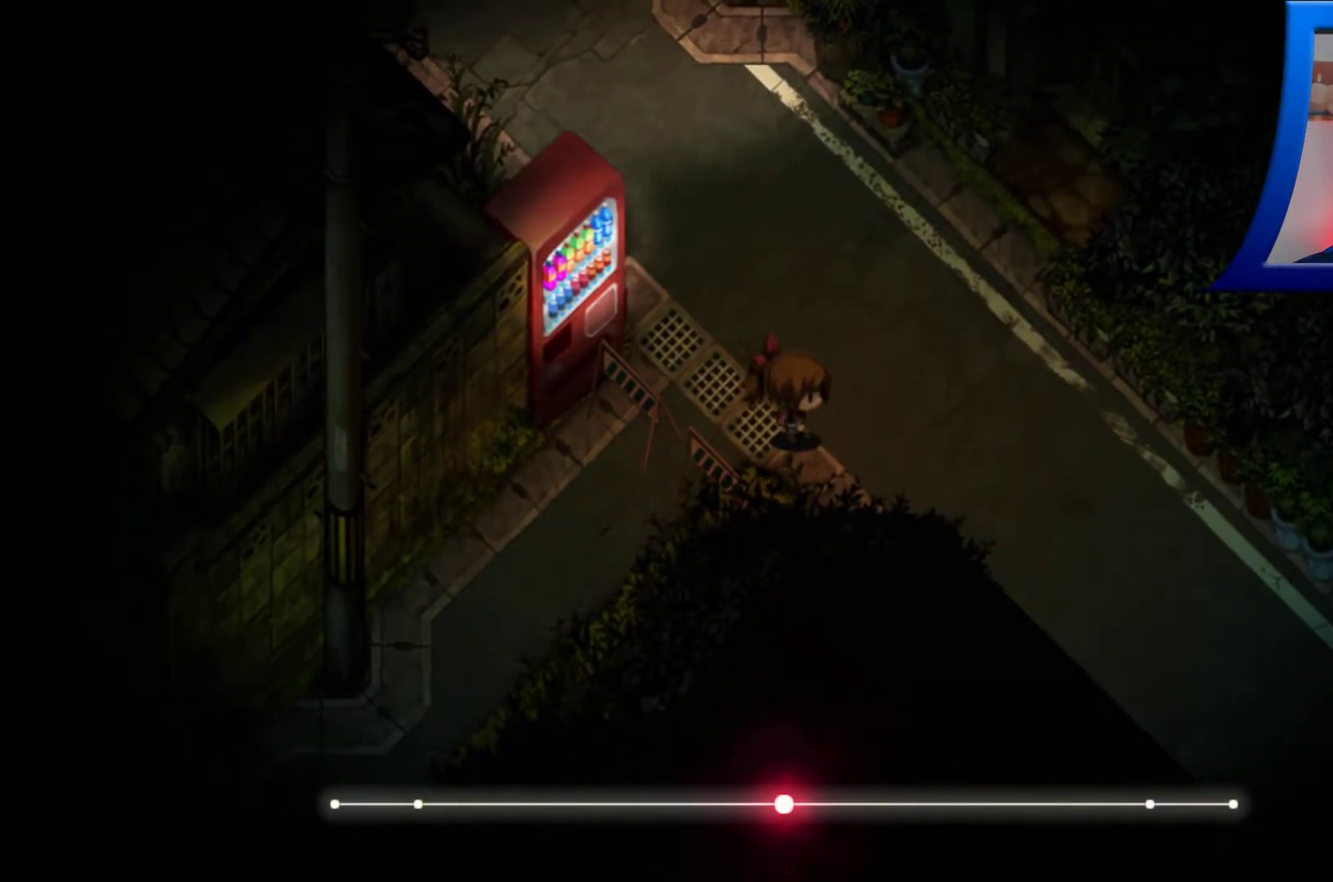
{"dt_ms": 500, "buttons": [], "left_stick": "up-right", "right_stick": "center", "events": []}
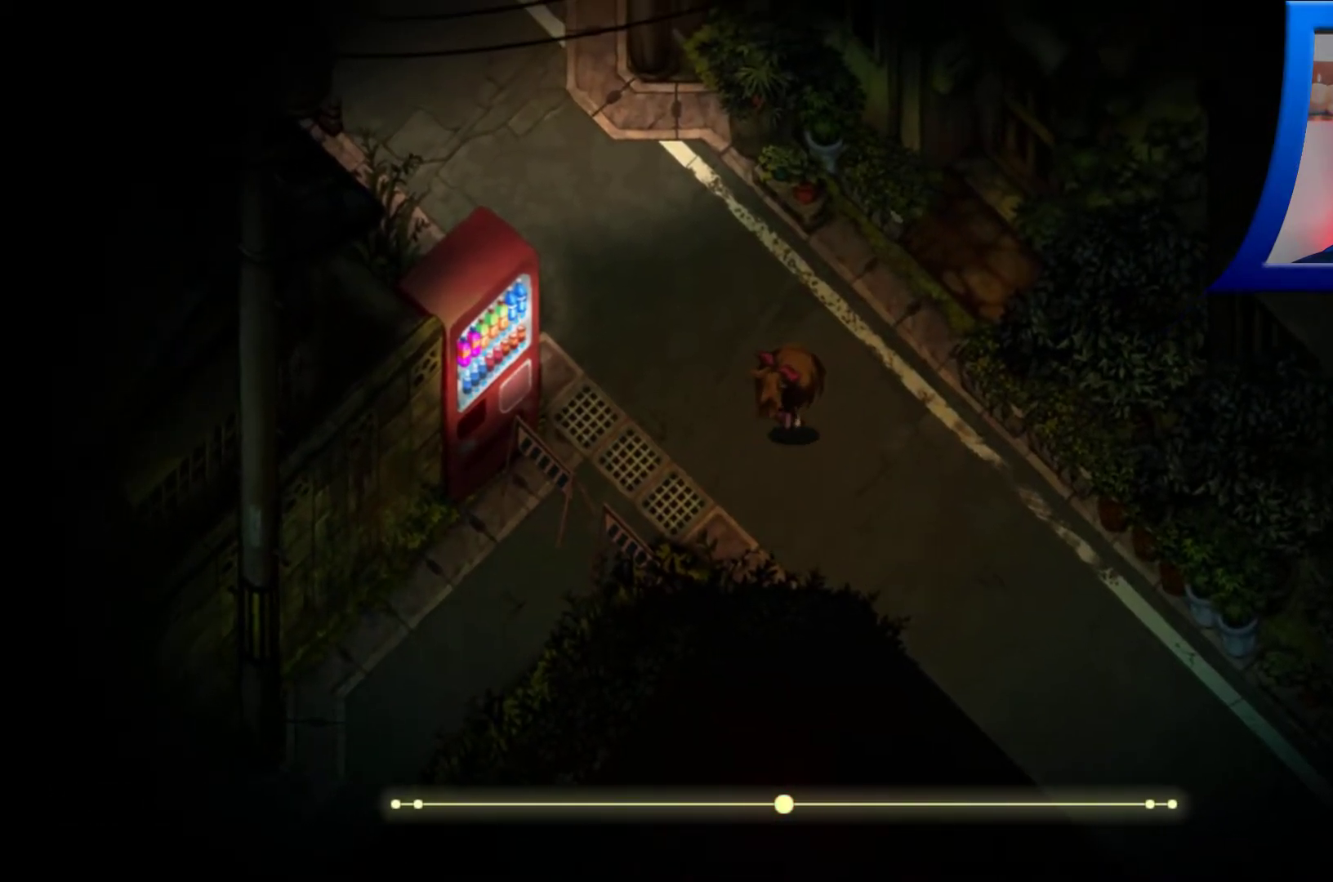
{"dt_ms": 500, "buttons": [], "left_stick": "up-right", "right_stick": "center", "events": []}
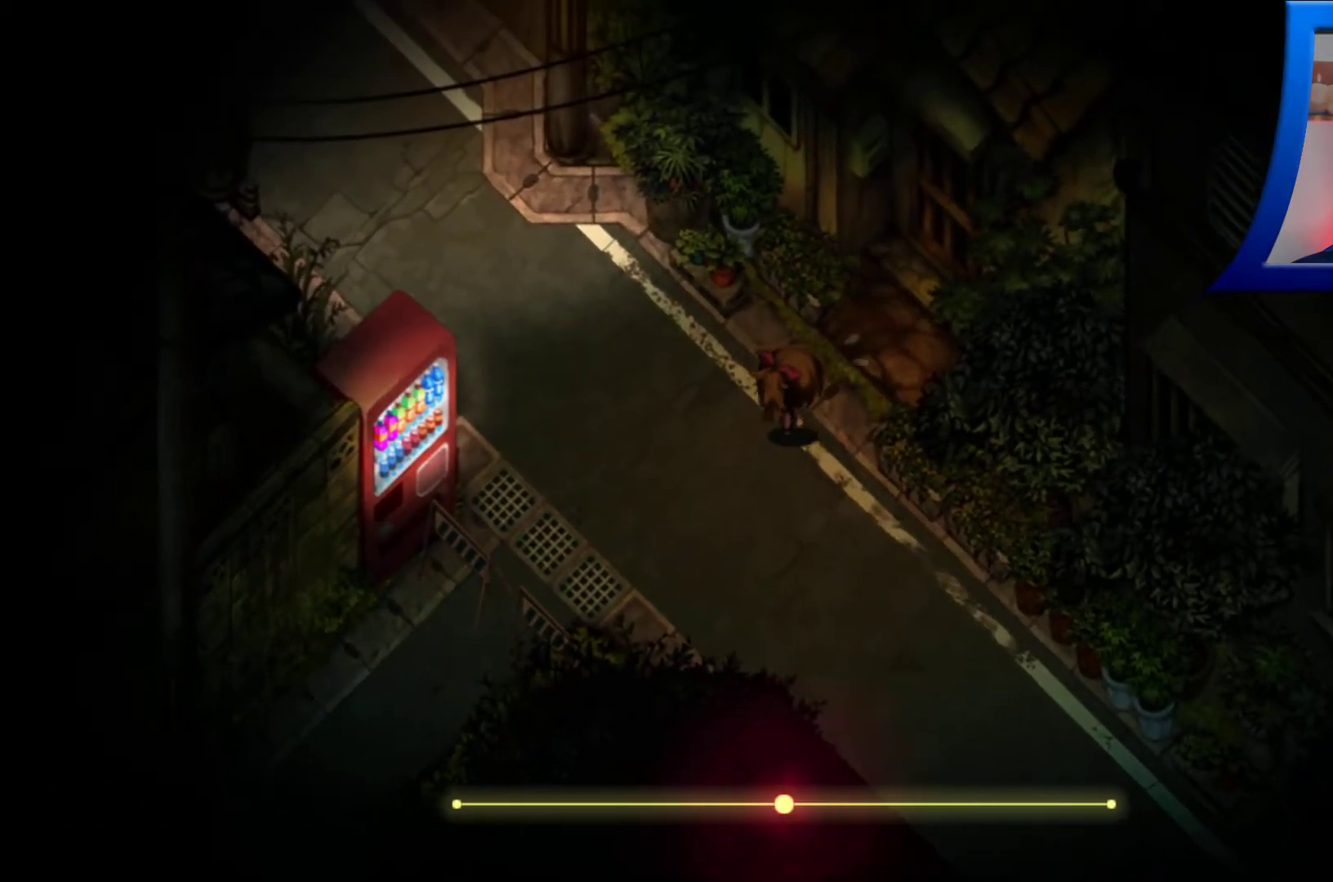
{"dt_ms": 500, "buttons": [], "left_stick": "up-right", "right_stick": "center", "events": []}
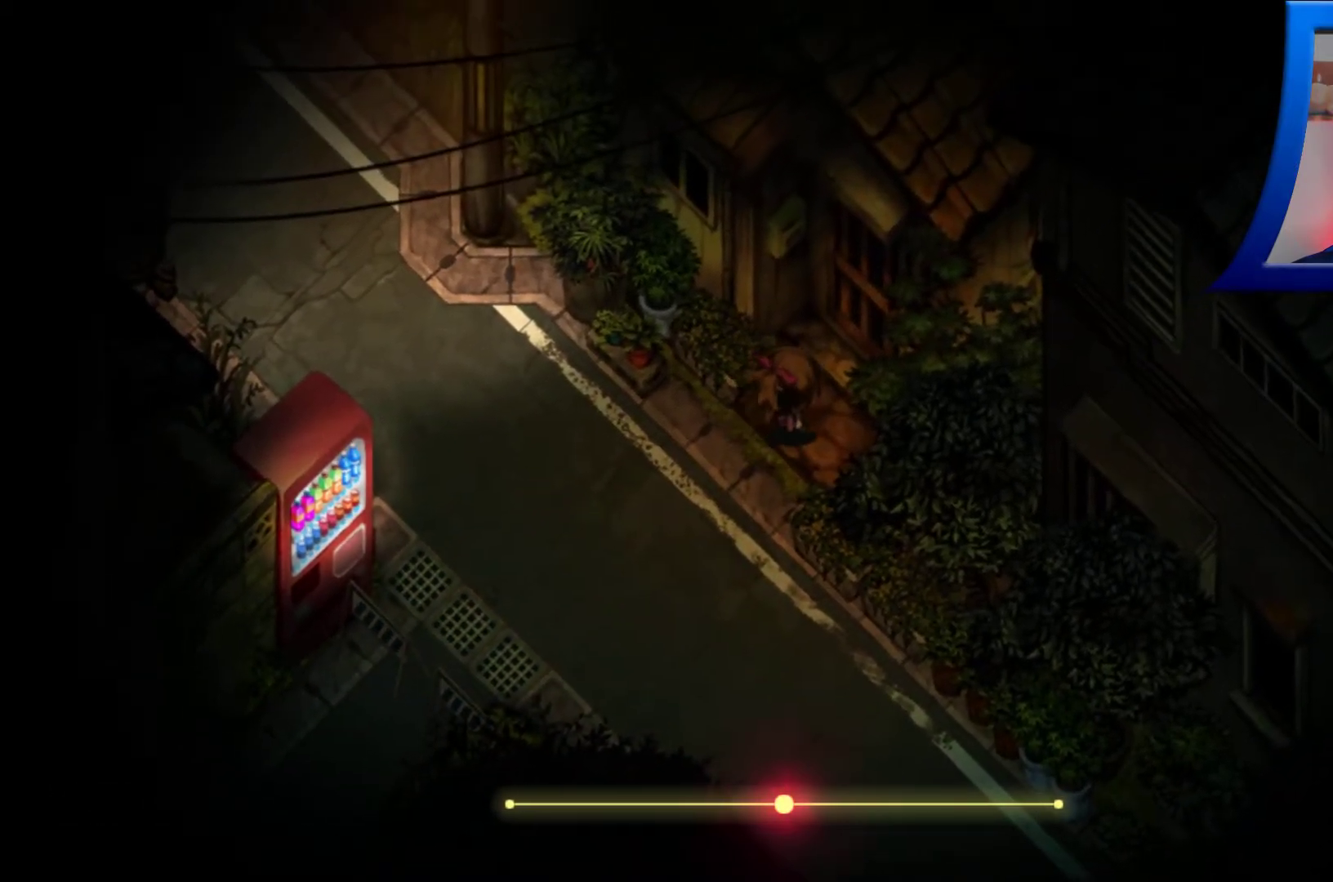
{"dt_ms": 500, "buttons": [], "left_stick": "up-right", "right_stick": "center", "events": []}
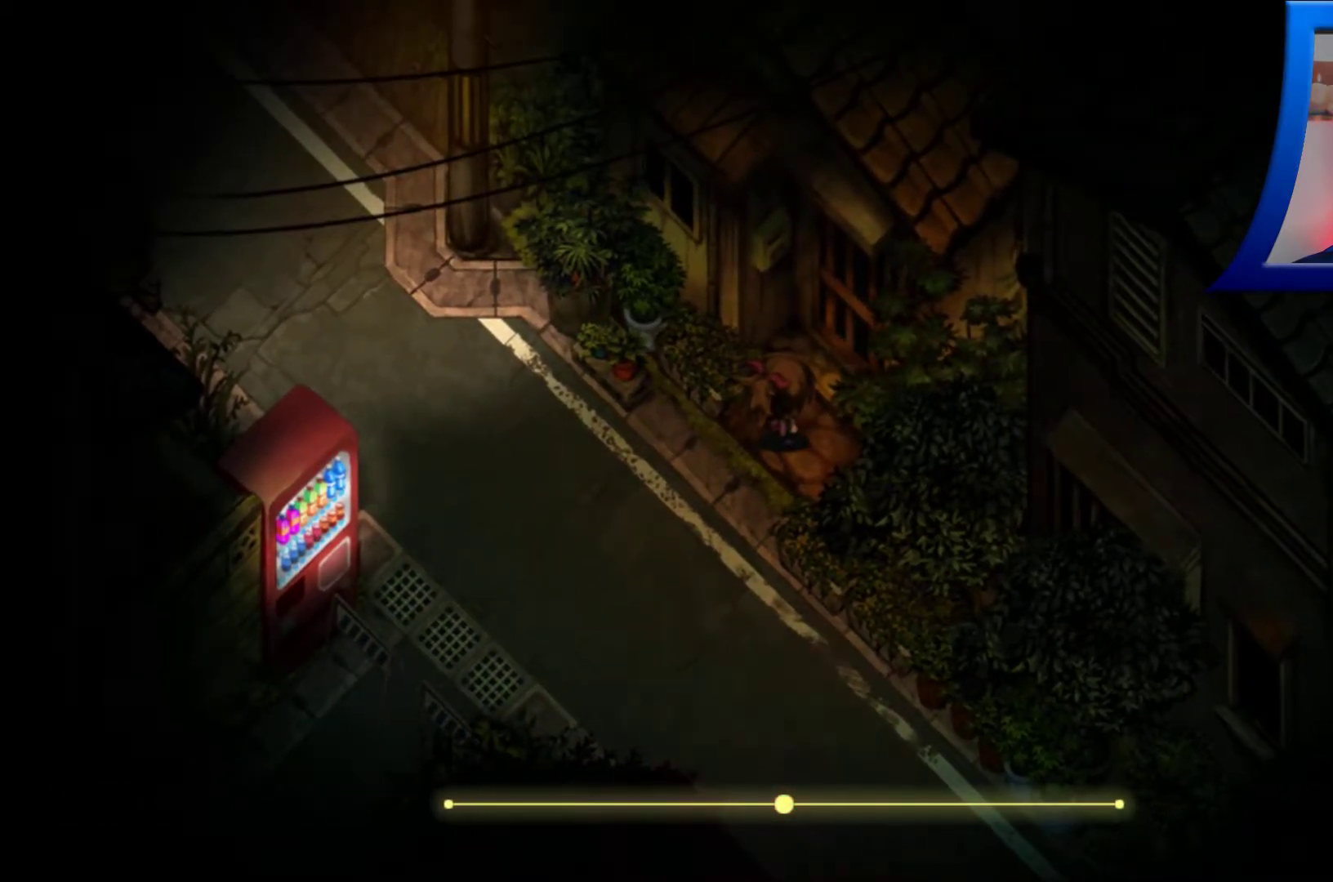
{"dt_ms": 500, "buttons": ["A"], "left_stick": "up-left", "right_stick": "center", "events": [[183, "A", "down"], [250, "left_stick", "up"], [383, "A", "up"], [433, "left_stick", "up-left"], [500, "A", "down"]]}
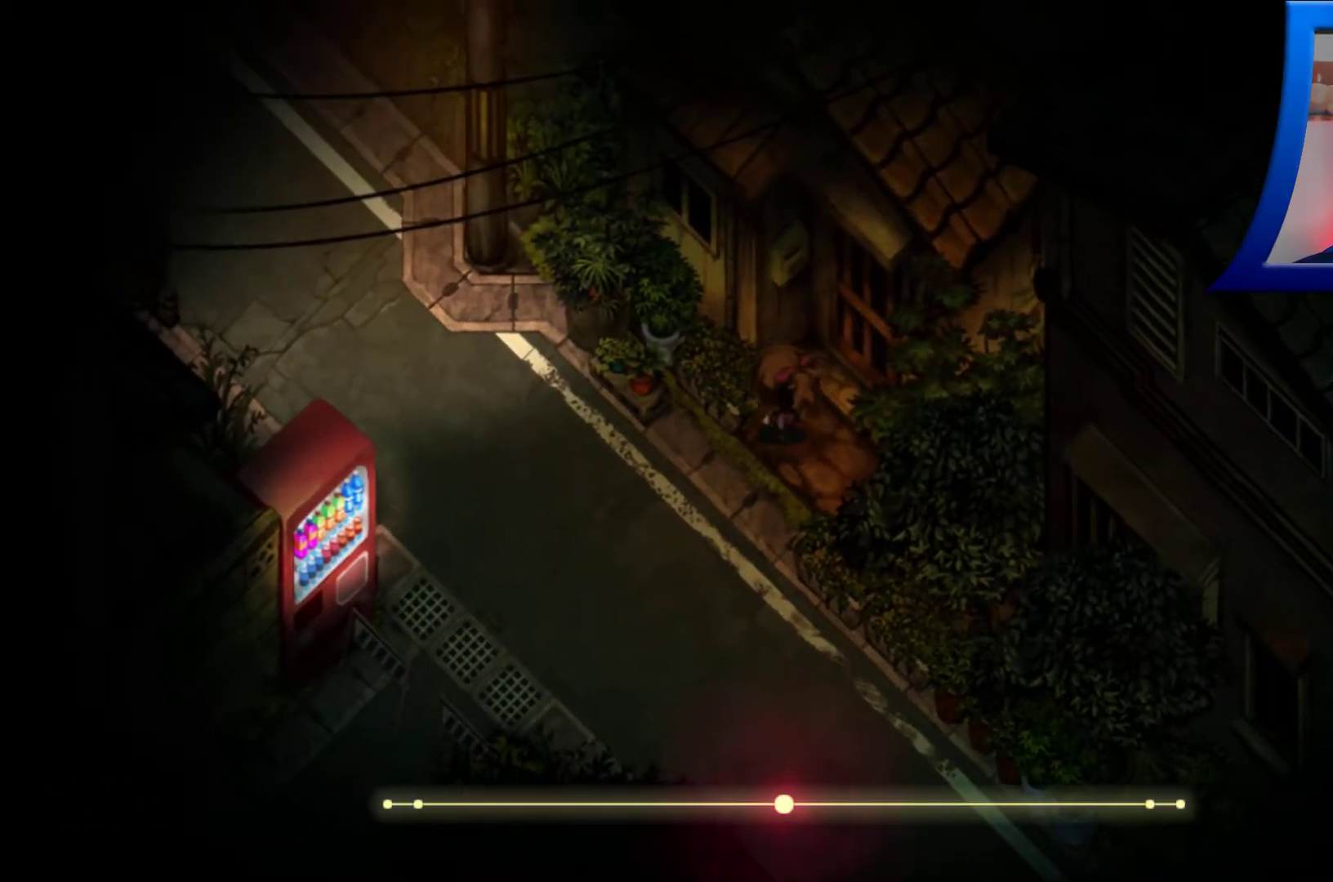
{"dt_ms": 500, "buttons": [], "left_stick": "down-left", "right_stick": "center", "events": [[167, "A", "up"], [250, "A", "down"], [400, "A", "up"], [450, "left_stick", "down-left"]]}
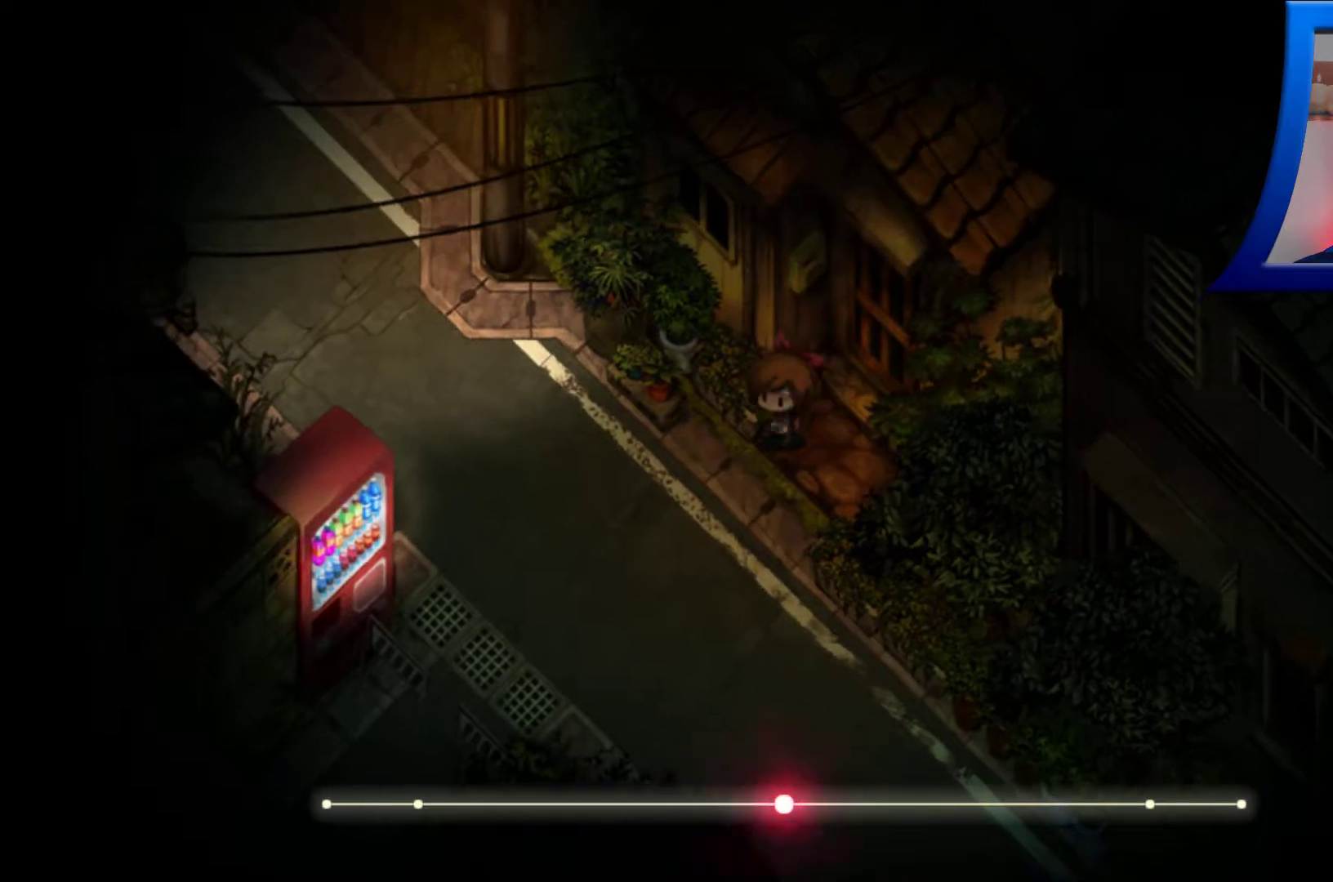
{"dt_ms": 500, "buttons": ["A"], "left_stick": "down-left", "right_stick": "center", "events": [[50, "left_stick", "center"], [183, "left_stick", "left"], [333, "left_stick", "down-left"], [400, "A", "down"]]}
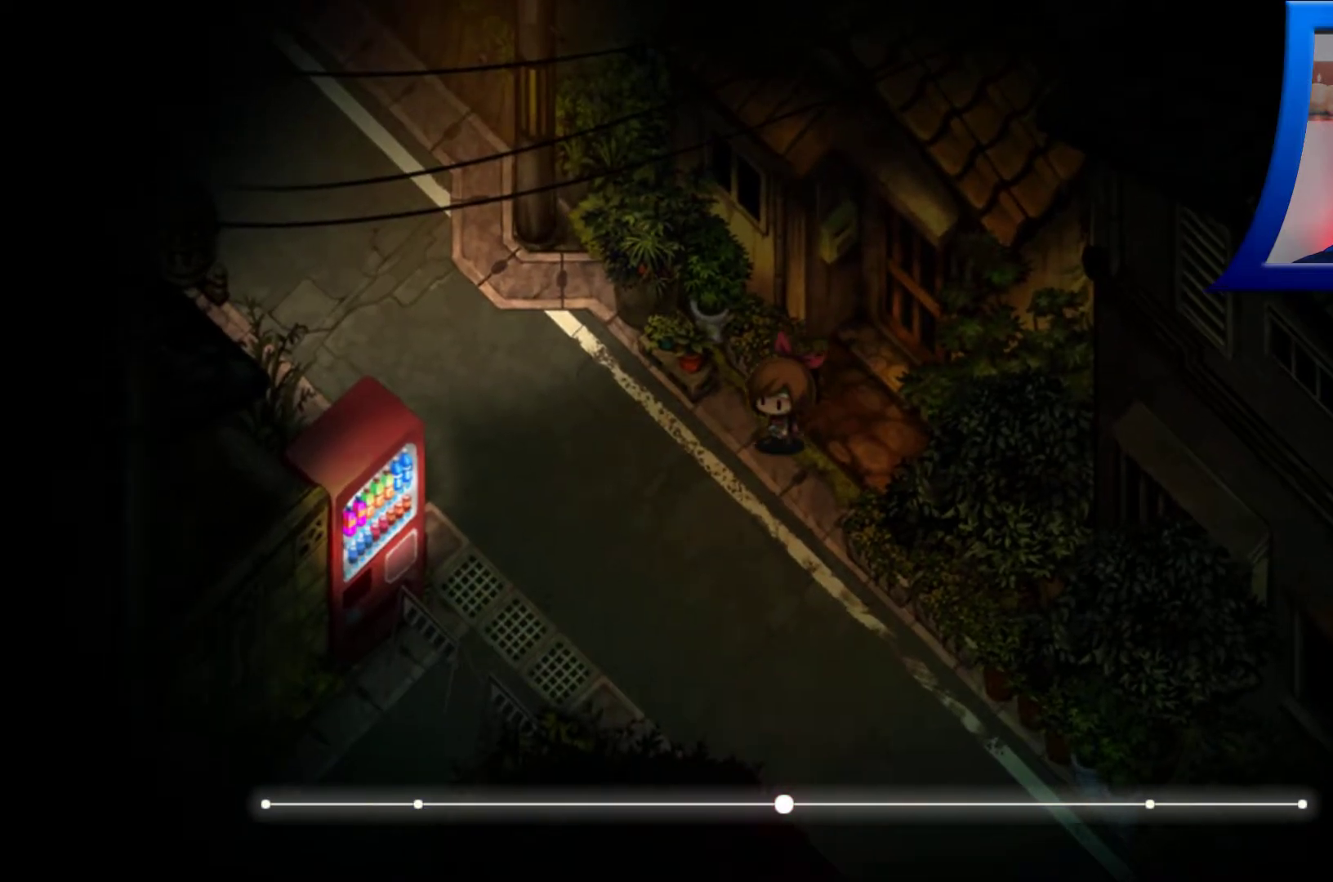
{"dt_ms": 500, "buttons": ["A"], "left_stick": "left", "right_stick": "center", "events": [[67, "A", "up"], [217, "A", "down"], [367, "A", "up"], [483, "left_stick", "left"], [500, "A", "down"]]}
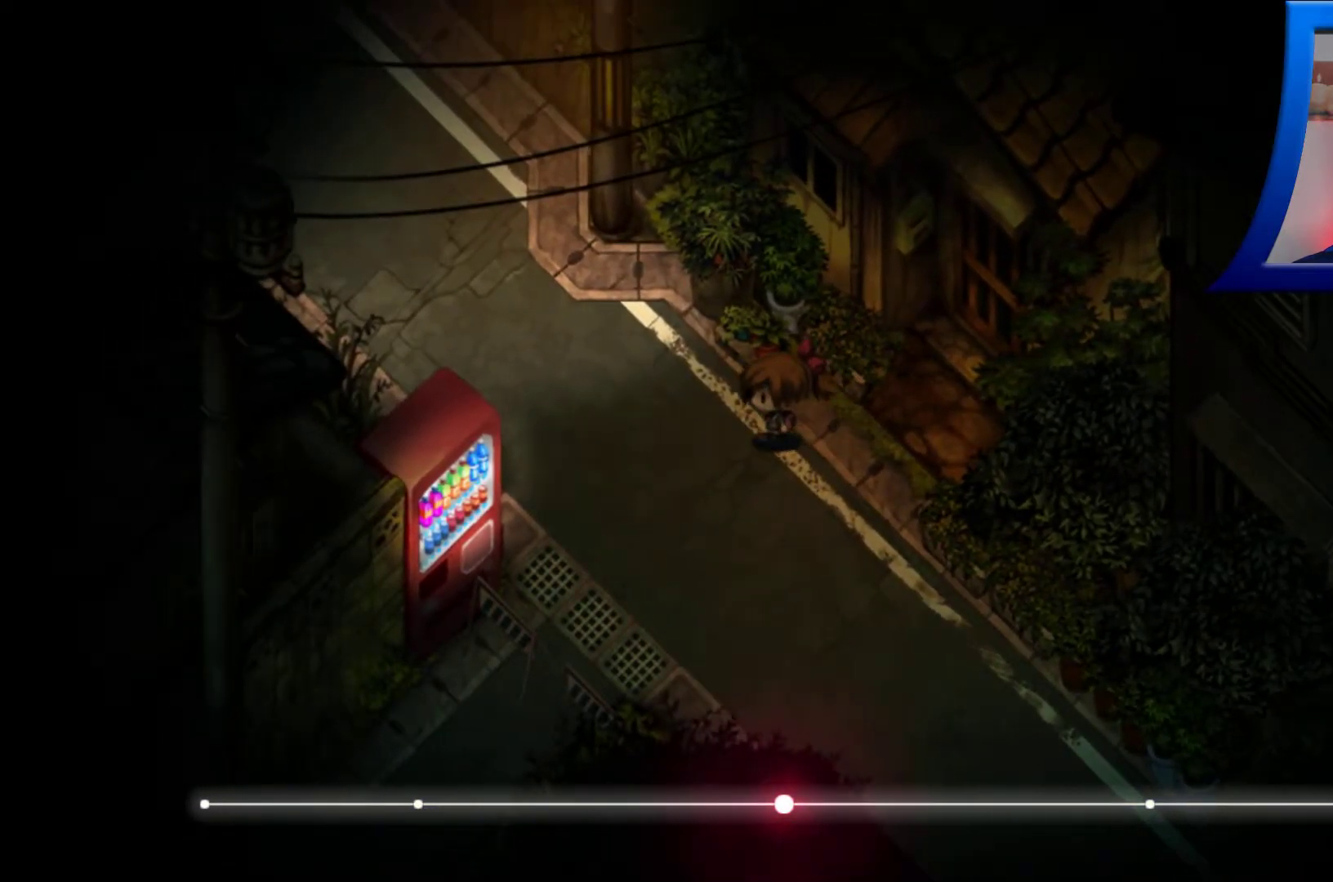
{"dt_ms": 500, "buttons": [], "left_stick": "left", "right_stick": "center", "events": [[150, "A", "up"], [283, "A", "down"], [433, "A", "up"]]}
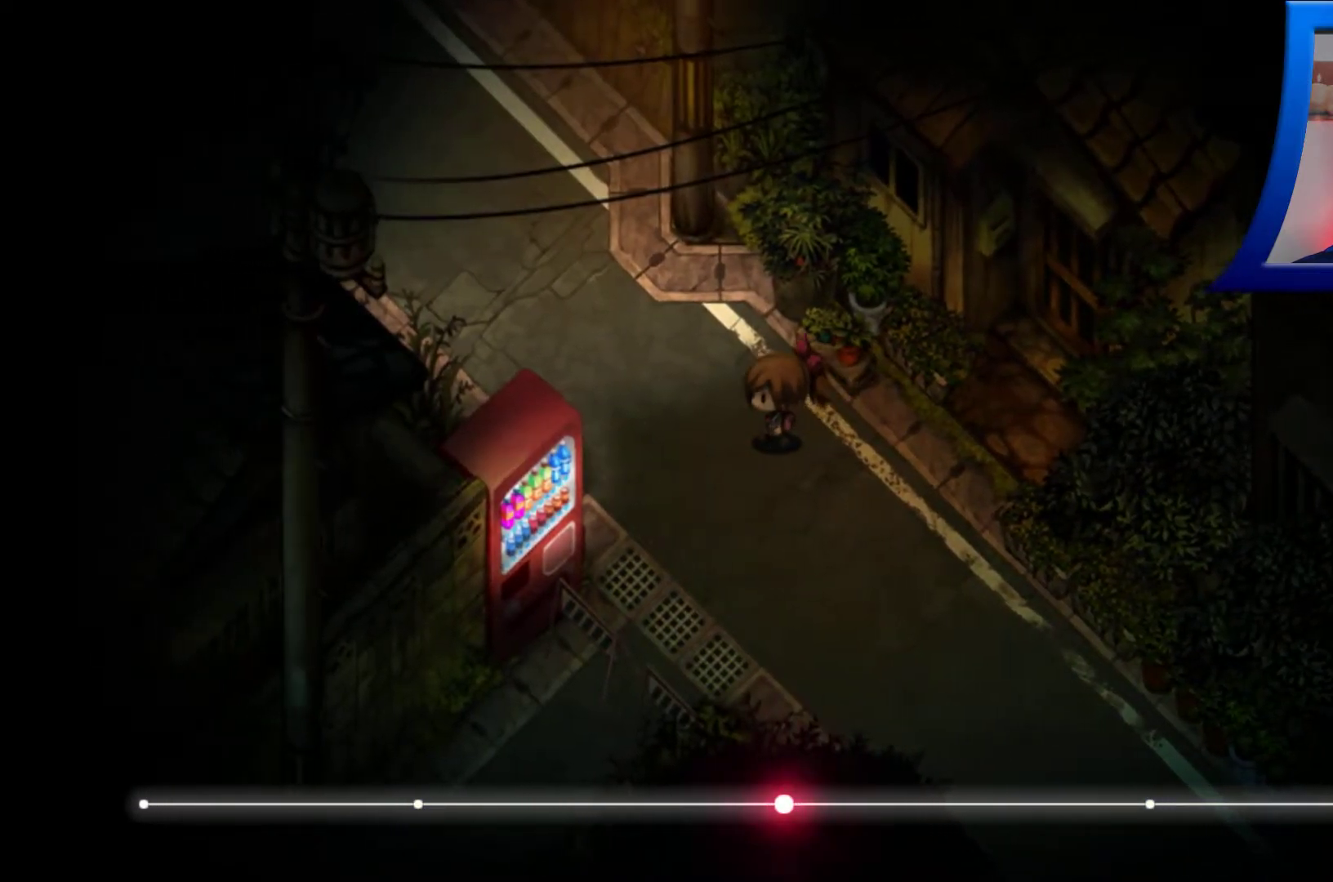
{"dt_ms": 500, "buttons": [], "left_stick": "left", "right_stick": "center", "events": [[33, "A", "down"], [183, "A", "up"], [300, "A", "down"], [467, "A", "up"]]}
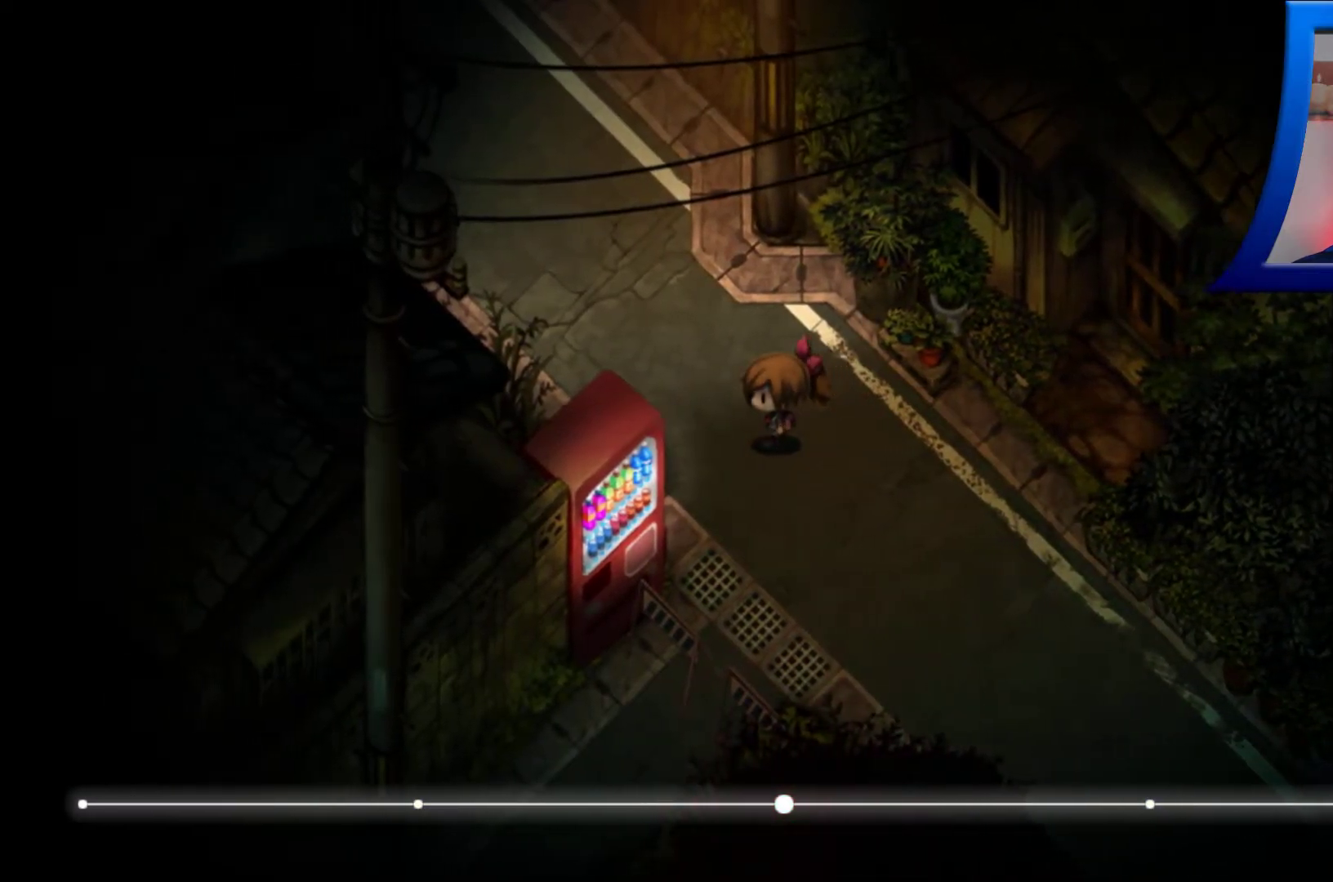
{"dt_ms": 500, "buttons": [], "left_stick": "up-left", "right_stick": "center", "events": [[33, "left_stick", "up-left"], [83, "A", "down"], [217, "A", "up"], [350, "A", "down"], [483, "A", "up"]]}
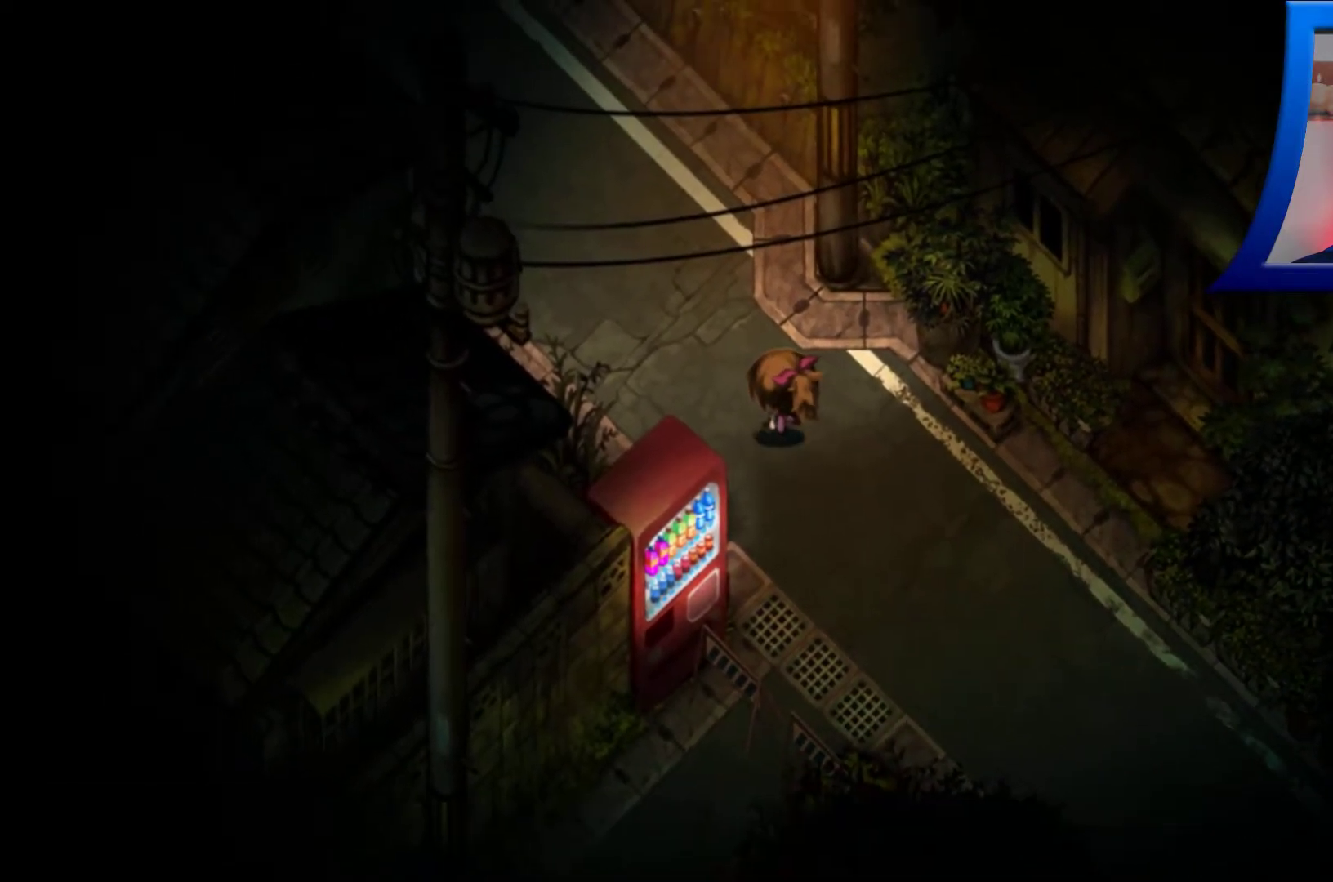
{"dt_ms": 500, "buttons": [], "left_stick": "left", "right_stick": "center", "events": [[500, "left_stick", "left"]]}
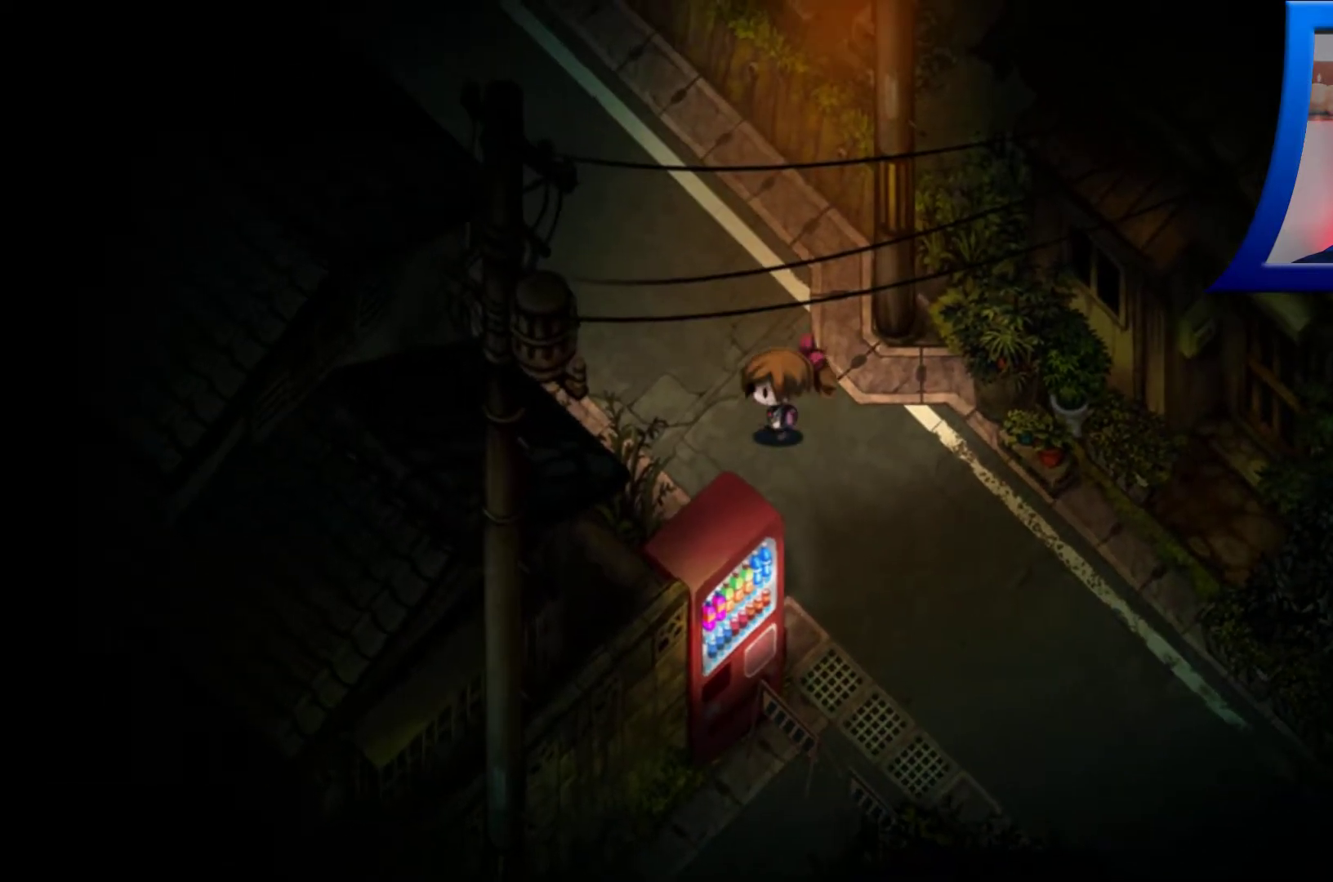
{"dt_ms": 500, "buttons": [], "left_stick": "up-left", "right_stick": "center", "events": [[350, "left_stick", "up-left"]]}
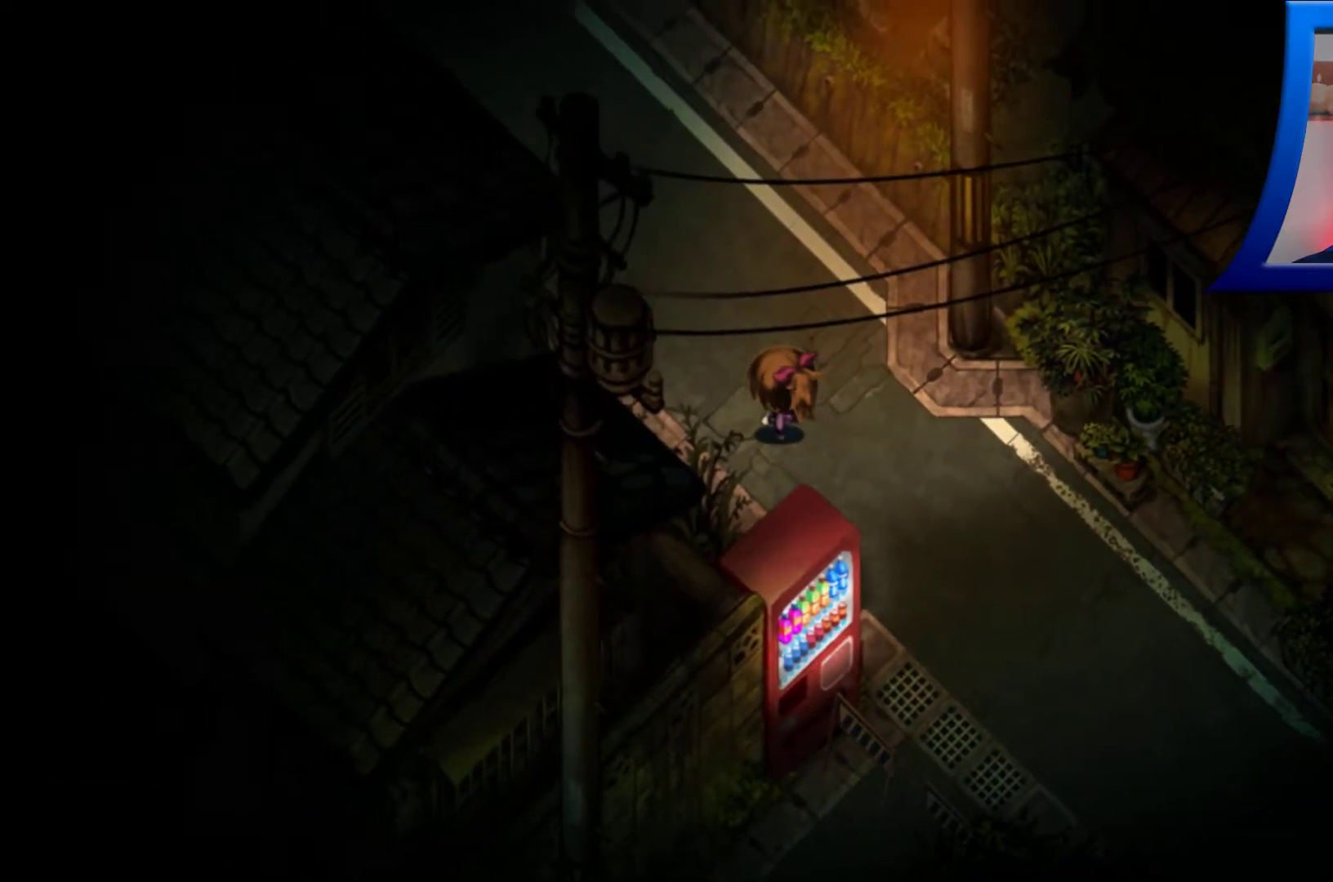
{"dt_ms": 500, "buttons": [], "left_stick": "up-left", "right_stick": "center", "events": []}
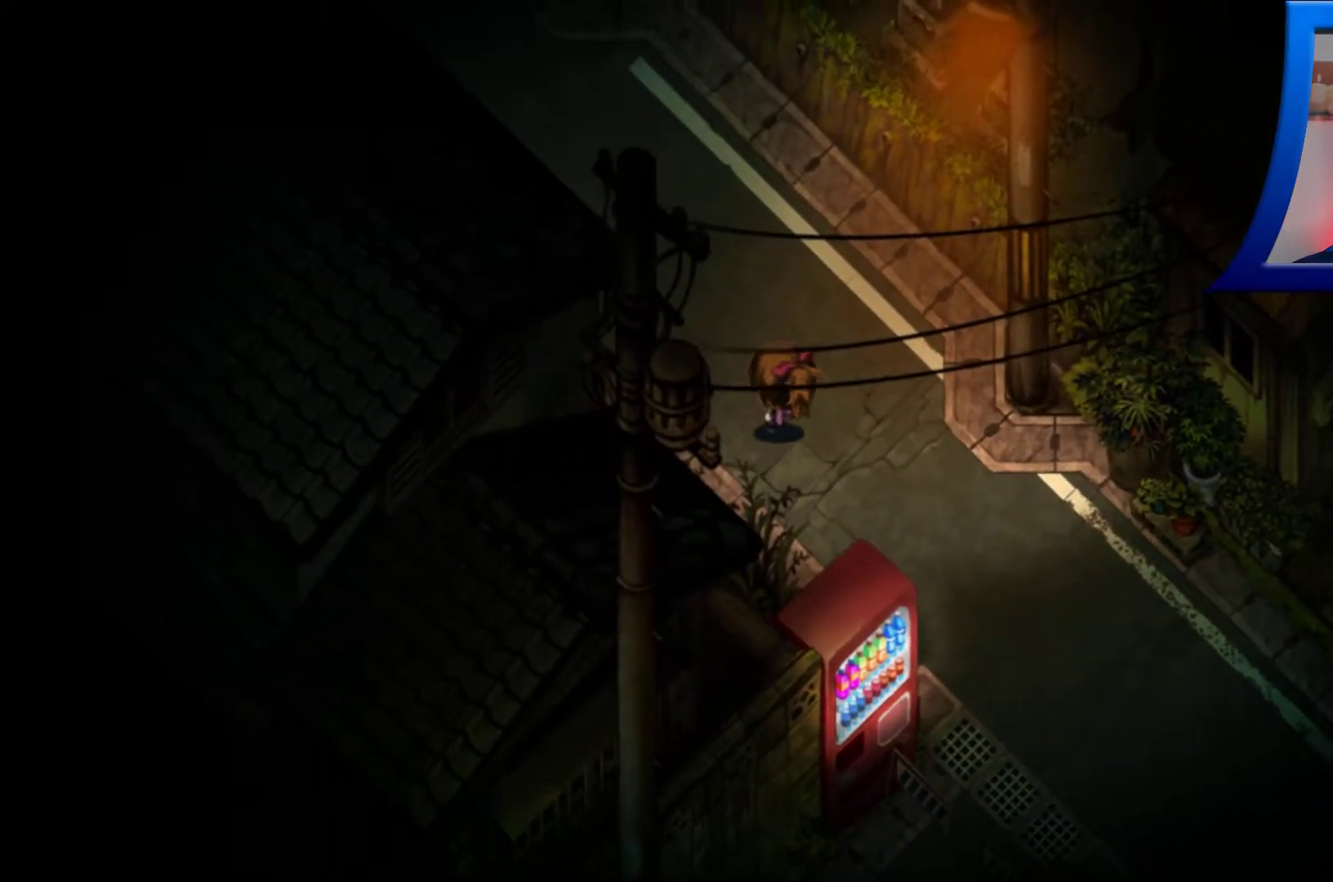
{"dt_ms": 500, "buttons": [], "left_stick": "up-left", "right_stick": "center", "events": []}
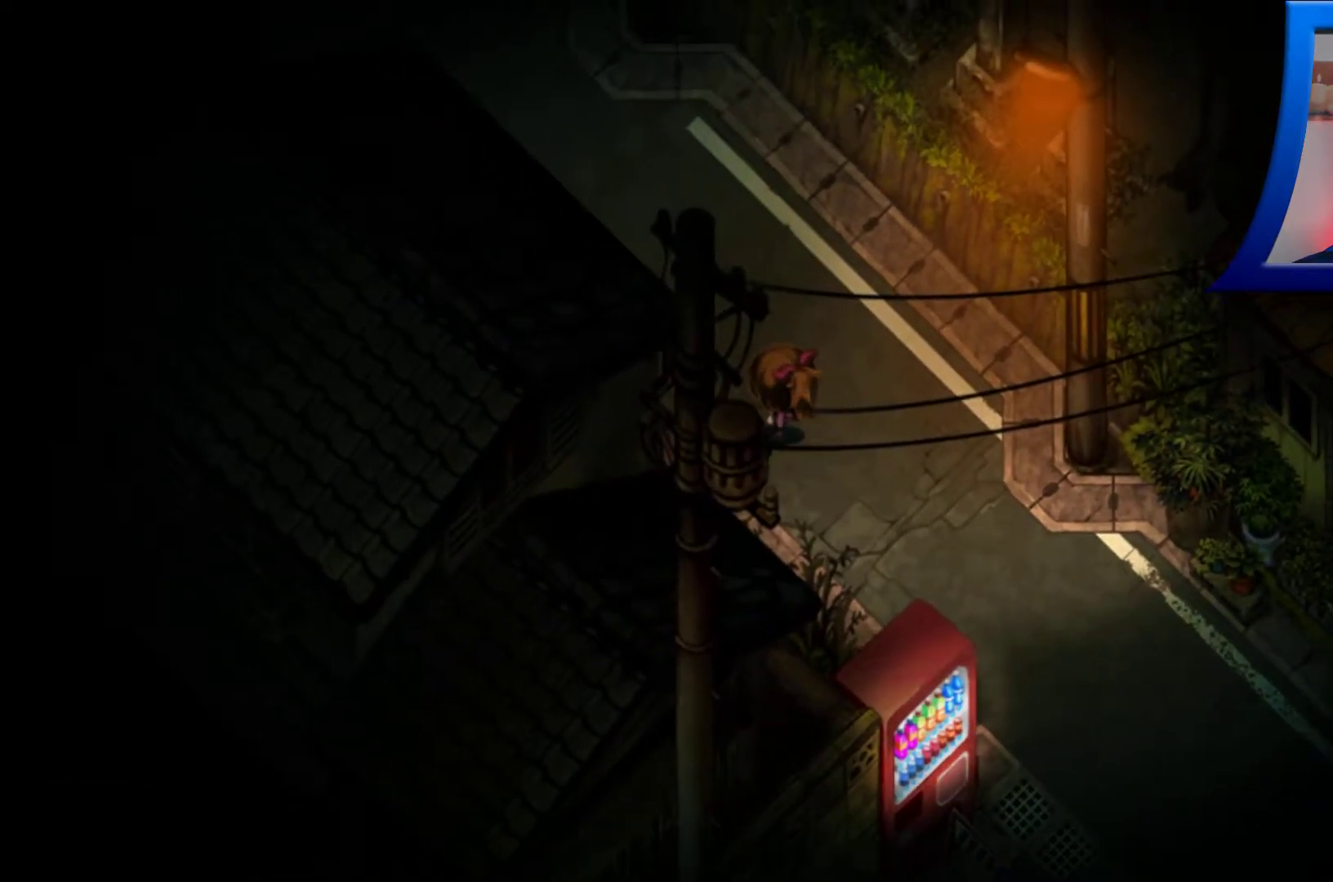
{"dt_ms": 500, "buttons": [], "left_stick": "up-left", "right_stick": "center", "events": []}
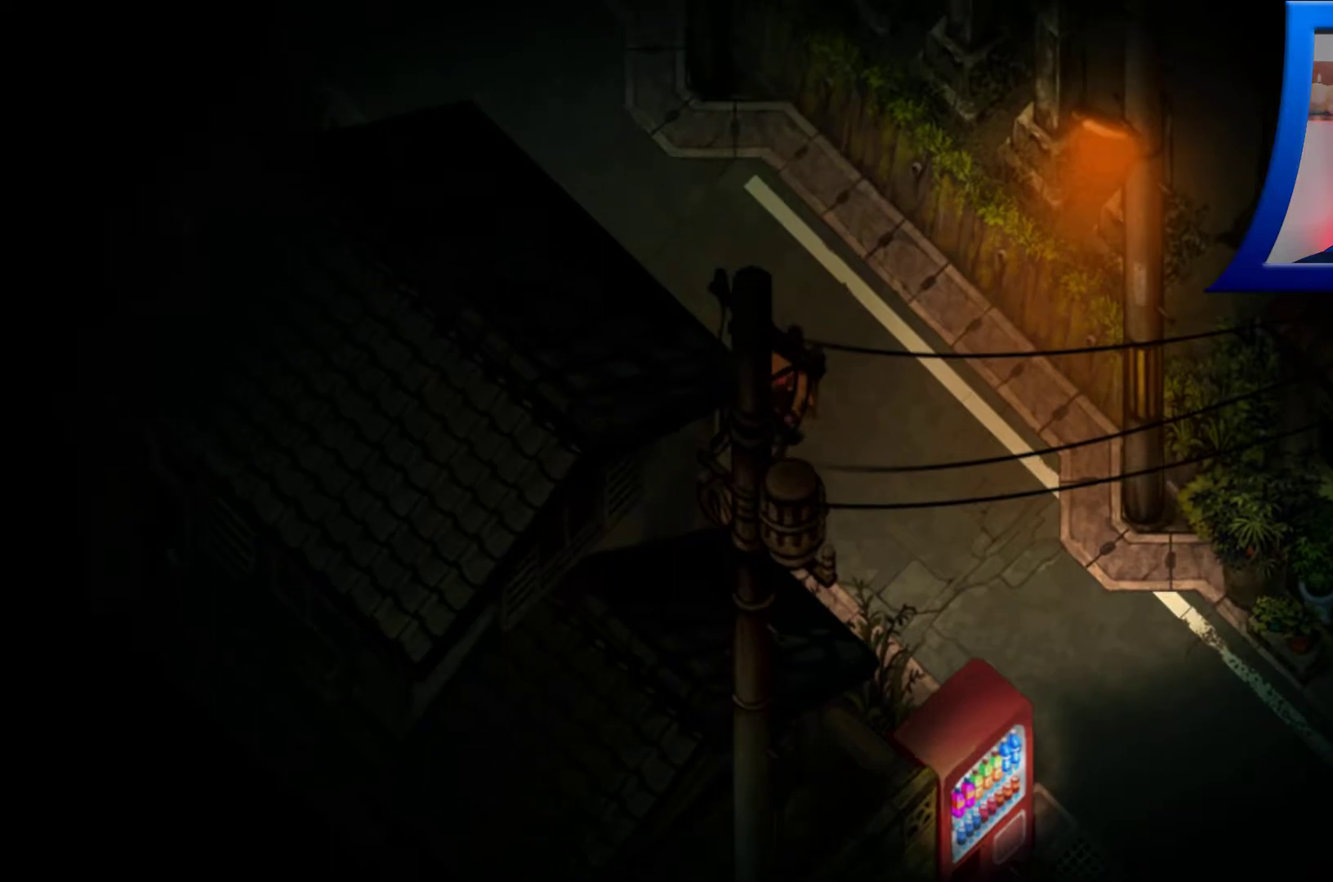
{"dt_ms": 500, "buttons": [], "left_stick": "up-left", "right_stick": "center", "events": []}
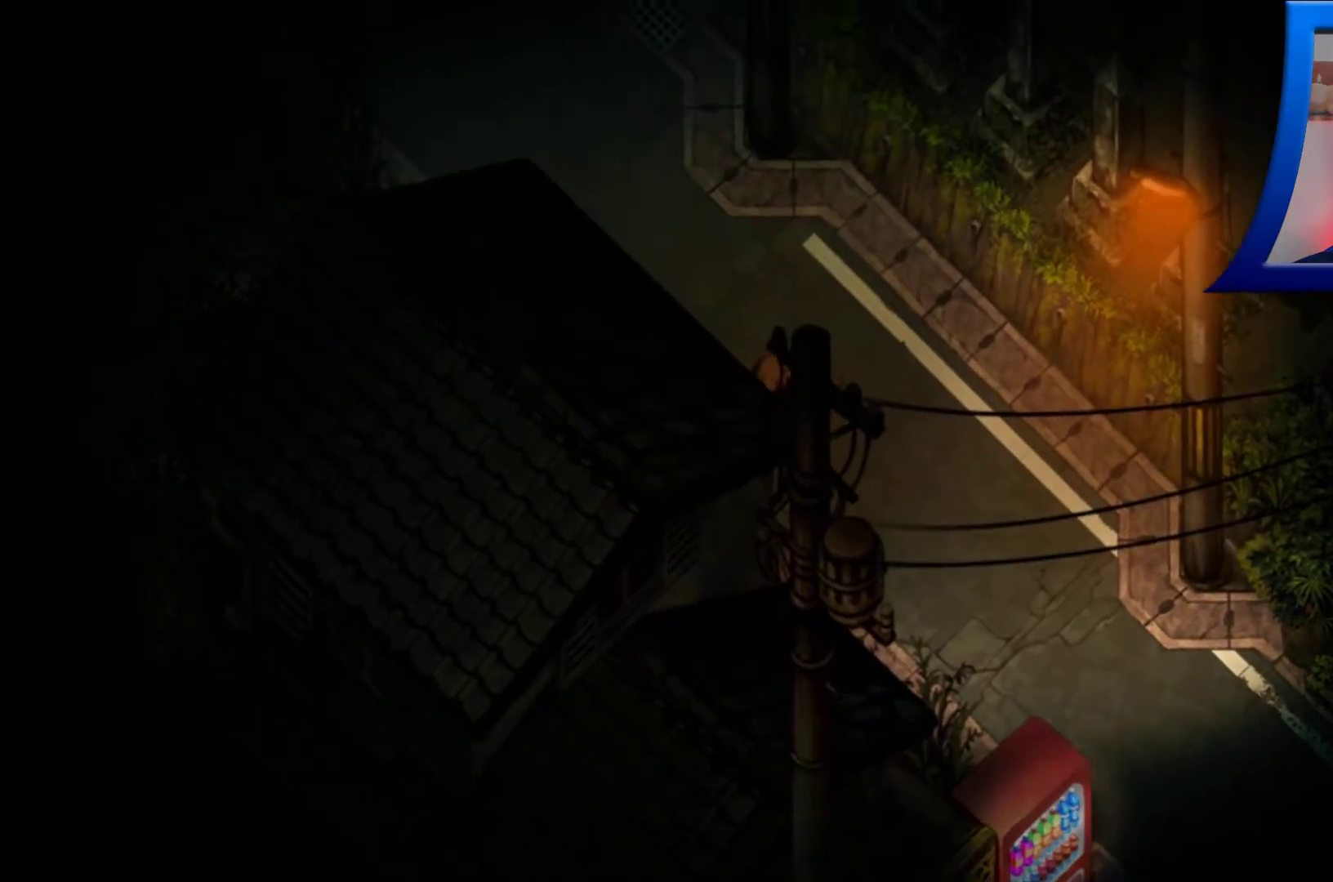
{"dt_ms": 500, "buttons": [], "left_stick": "up-left", "right_stick": "center", "events": []}
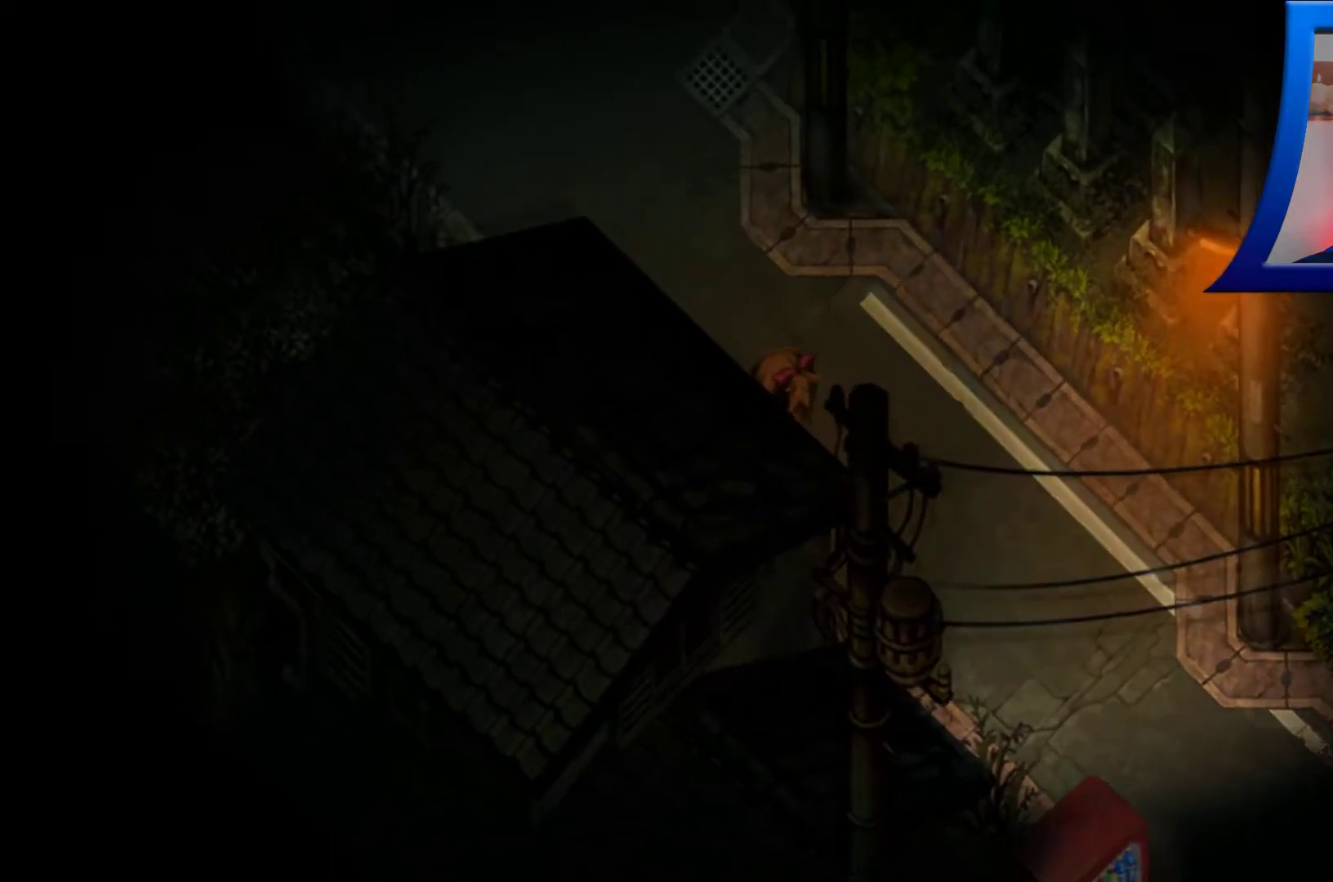
{"dt_ms": 500, "buttons": [], "left_stick": "up-left", "right_stick": "center", "events": []}
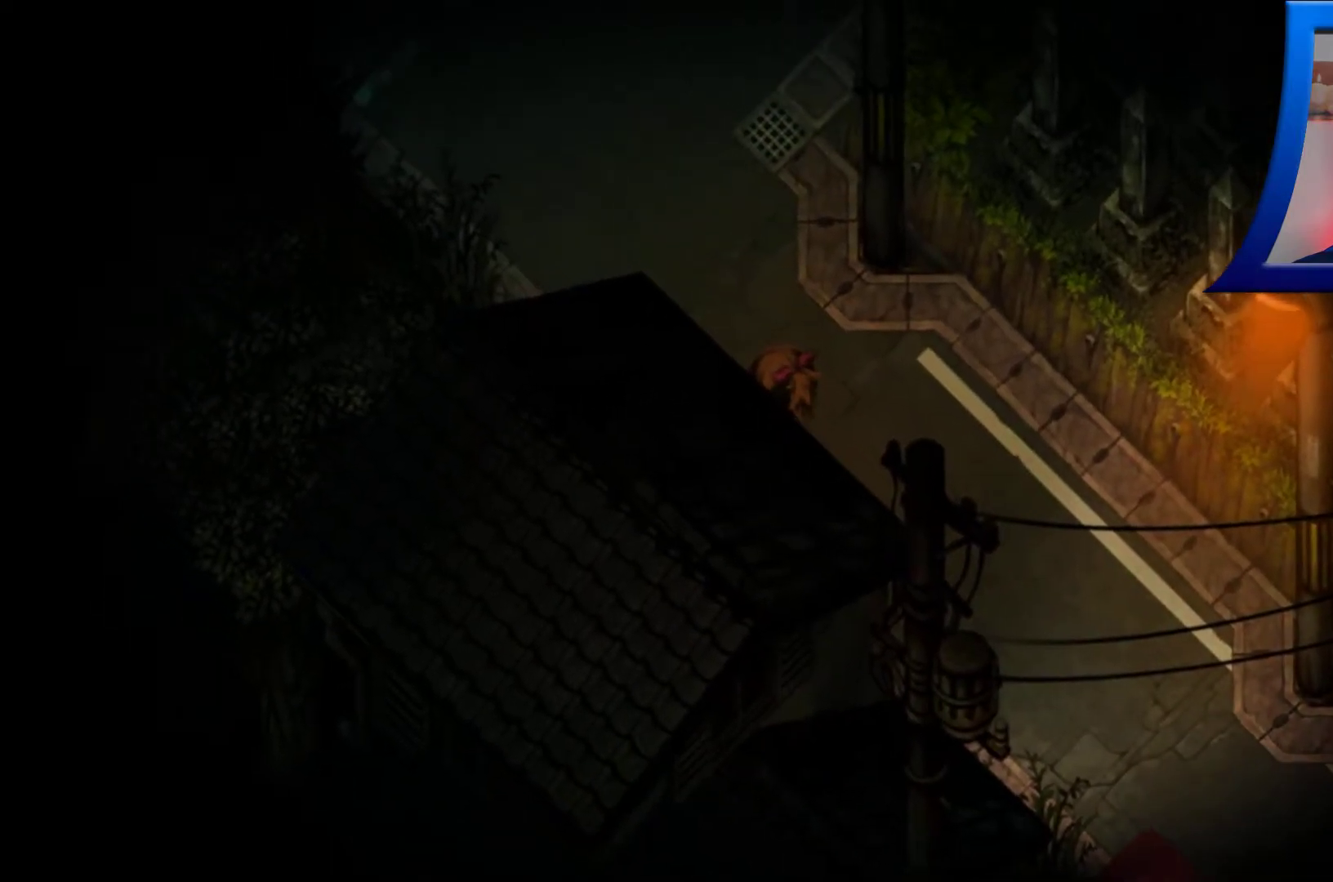
{"dt_ms": 500, "buttons": [], "left_stick": "up-left", "right_stick": "center", "events": []}
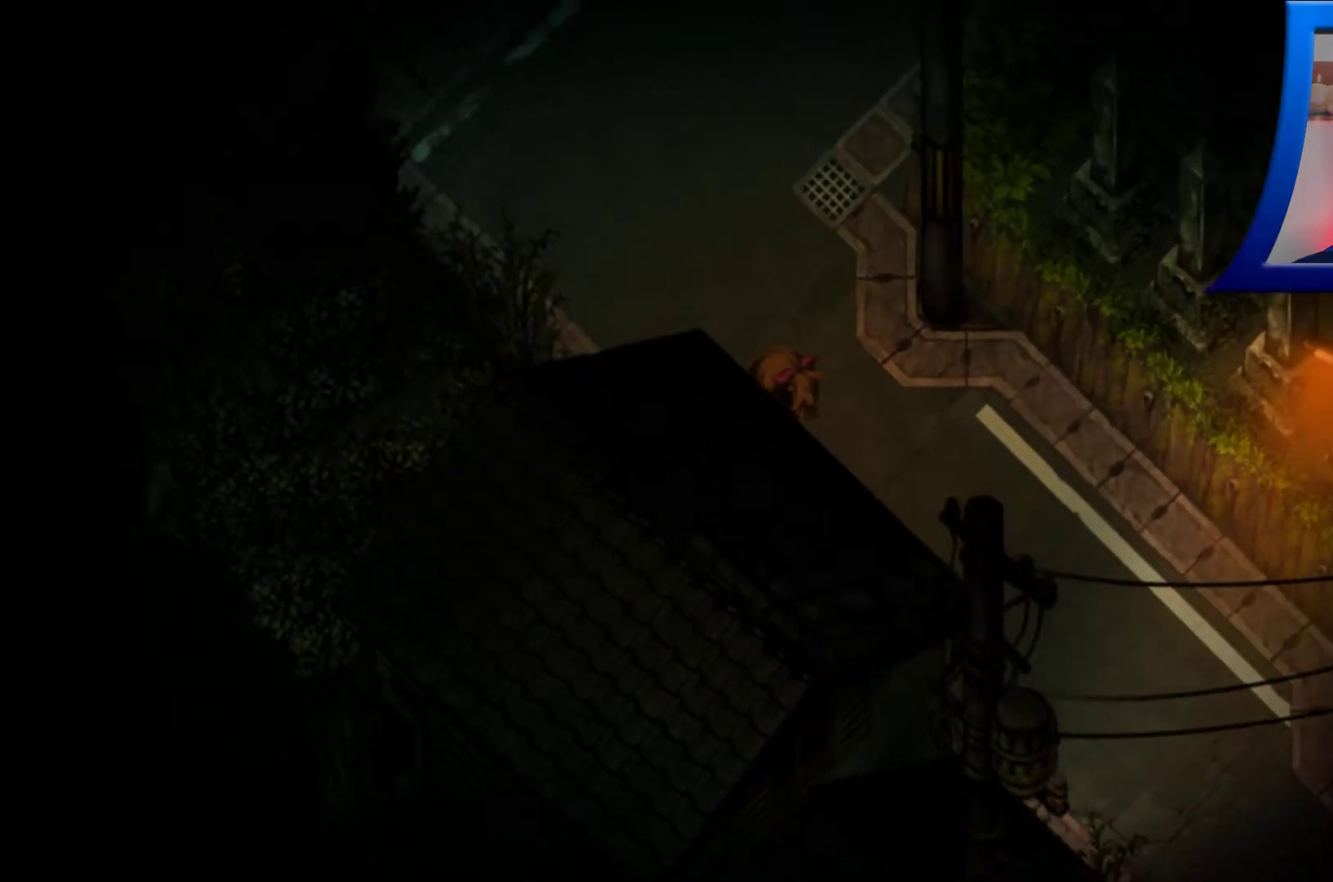
{"dt_ms": 500, "buttons": [], "left_stick": "up", "right_stick": "center", "events": [[83, "left_stick", "up"]]}
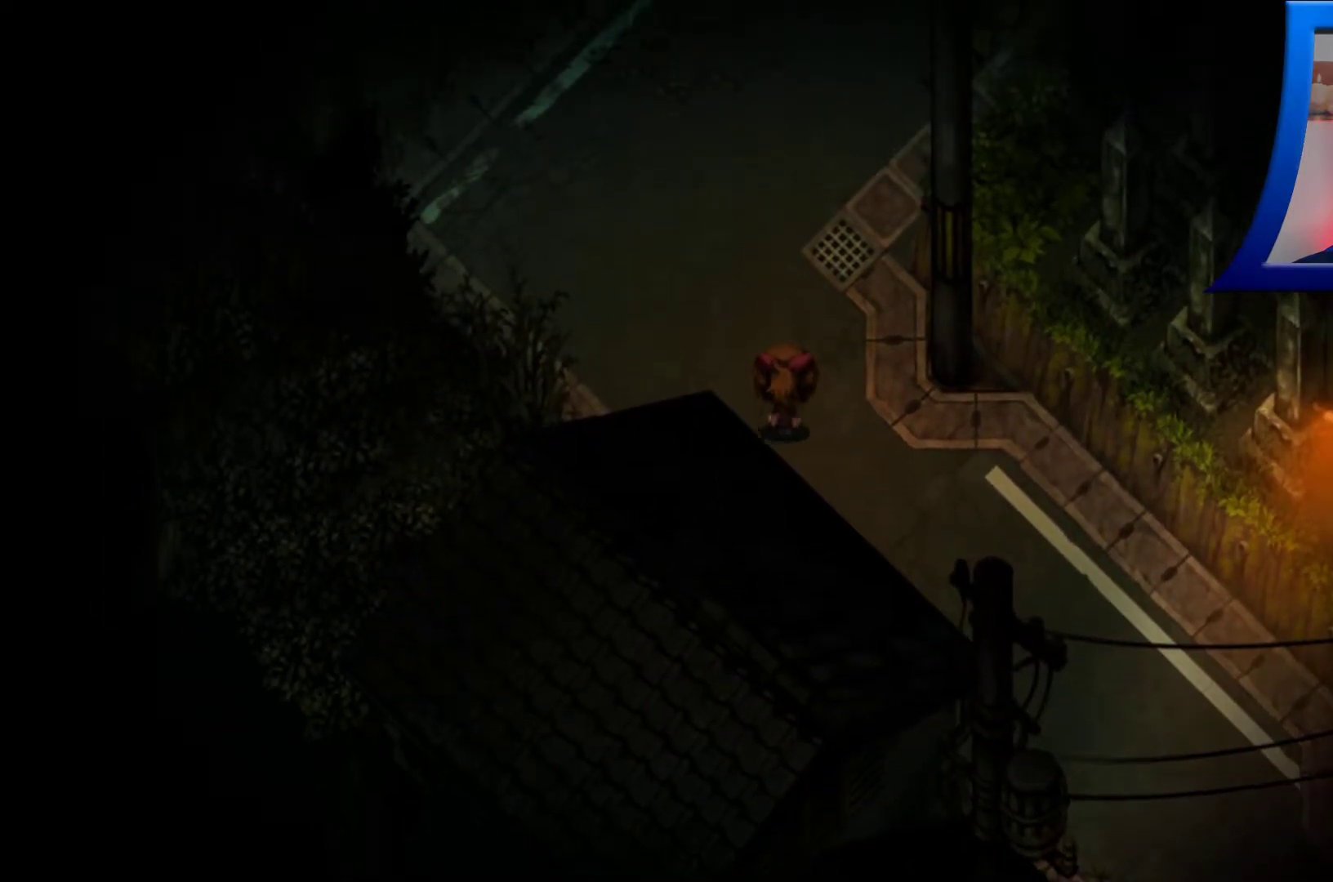
{"dt_ms": 500, "buttons": [], "left_stick": "up-right", "right_stick": "center", "events": [[267, "left_stick", "up-right"]]}
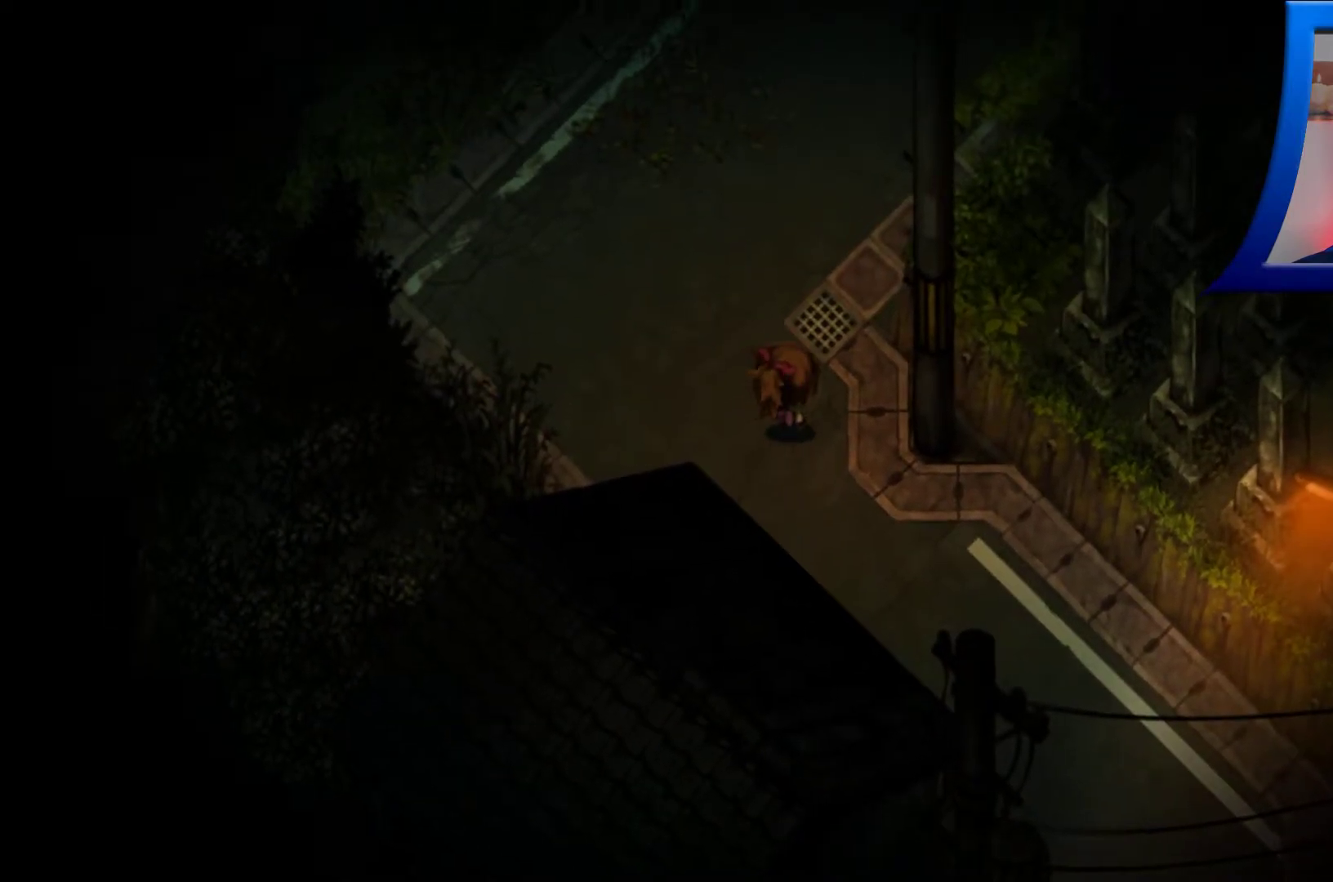
{"dt_ms": 500, "buttons": [], "left_stick": "up", "right_stick": "center", "events": [[417, "left_stick", "up"]]}
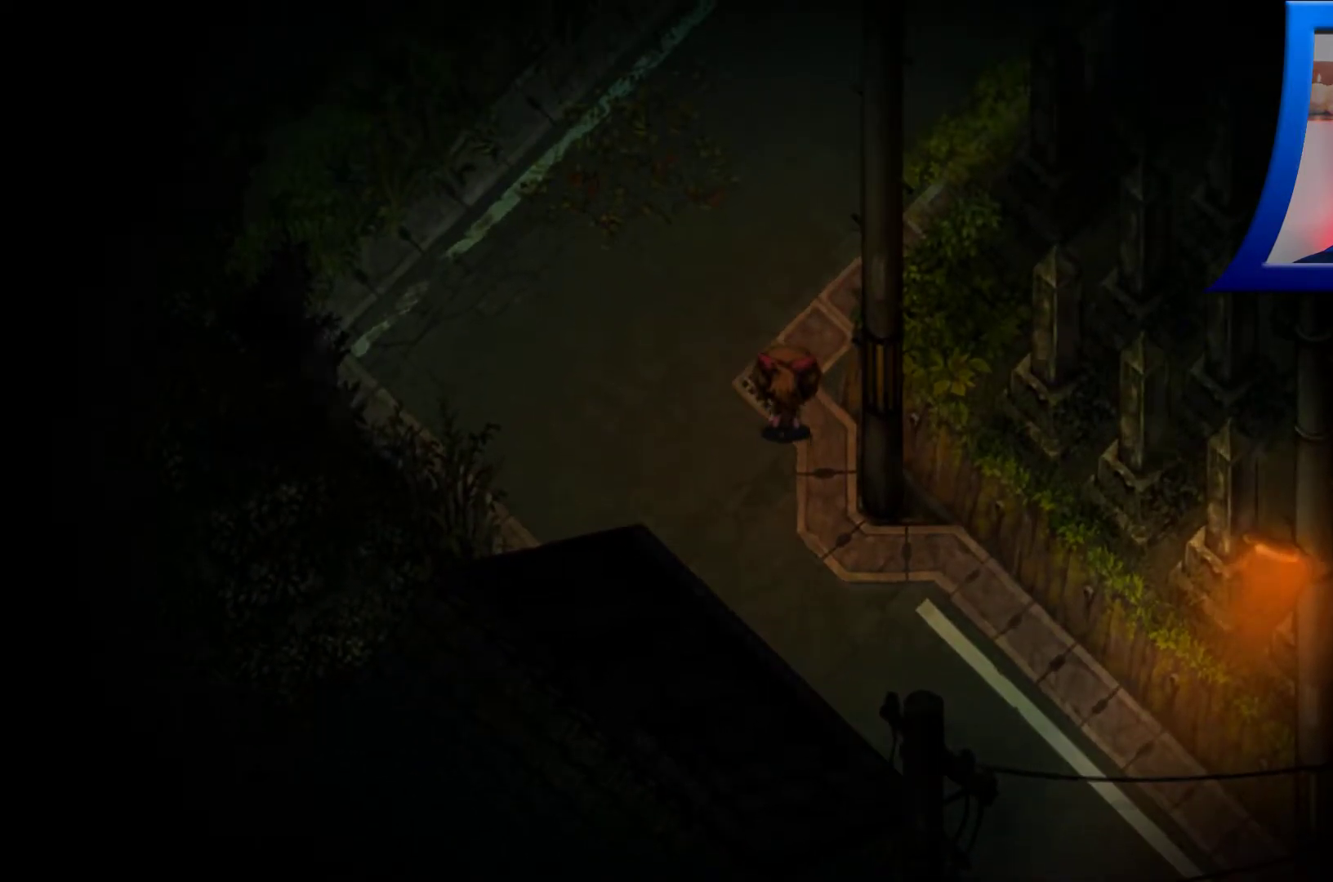
{"dt_ms": 500, "buttons": [], "left_stick": "up", "right_stick": "center", "events": []}
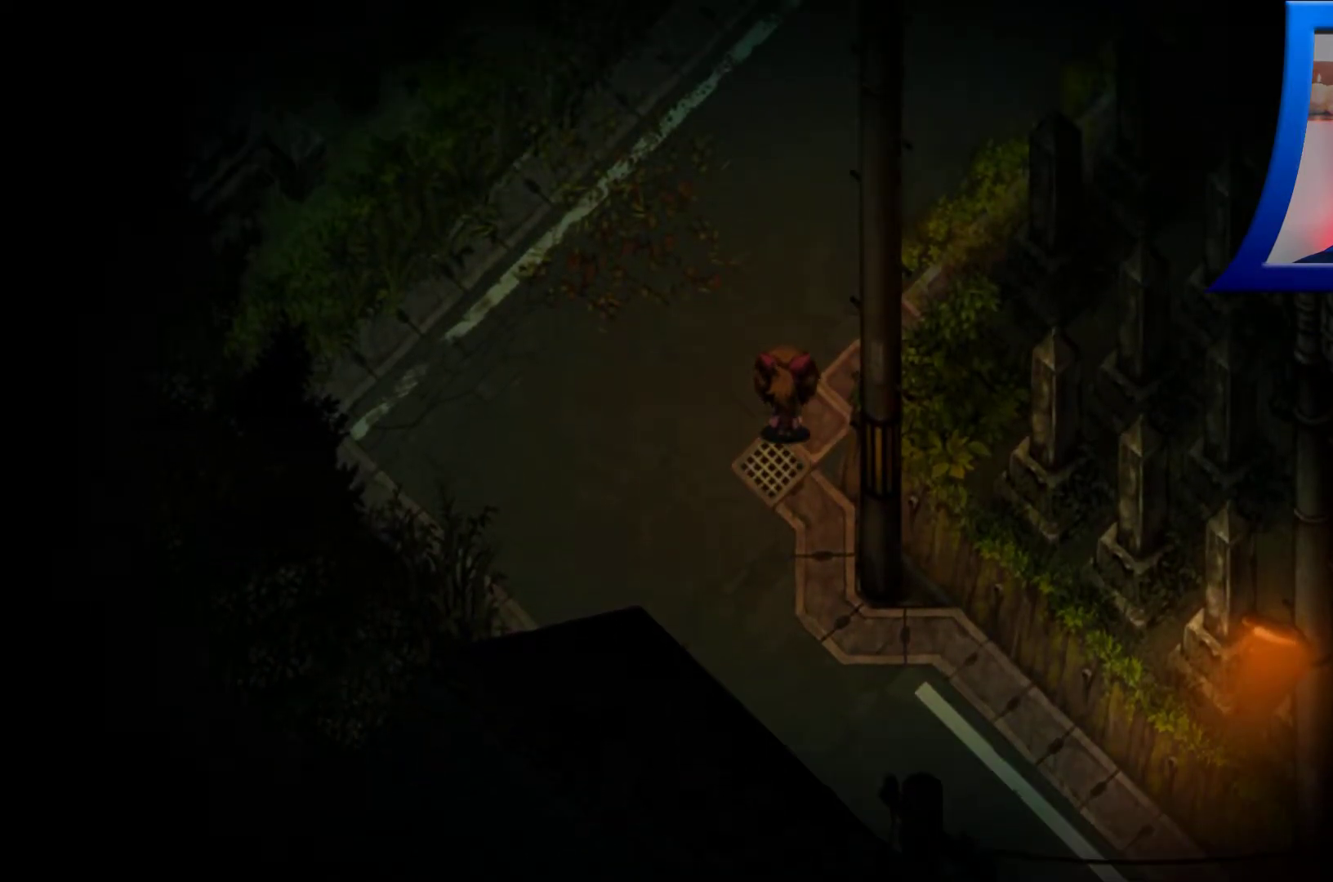
{"dt_ms": 500, "buttons": [], "left_stick": "up", "right_stick": "center", "events": []}
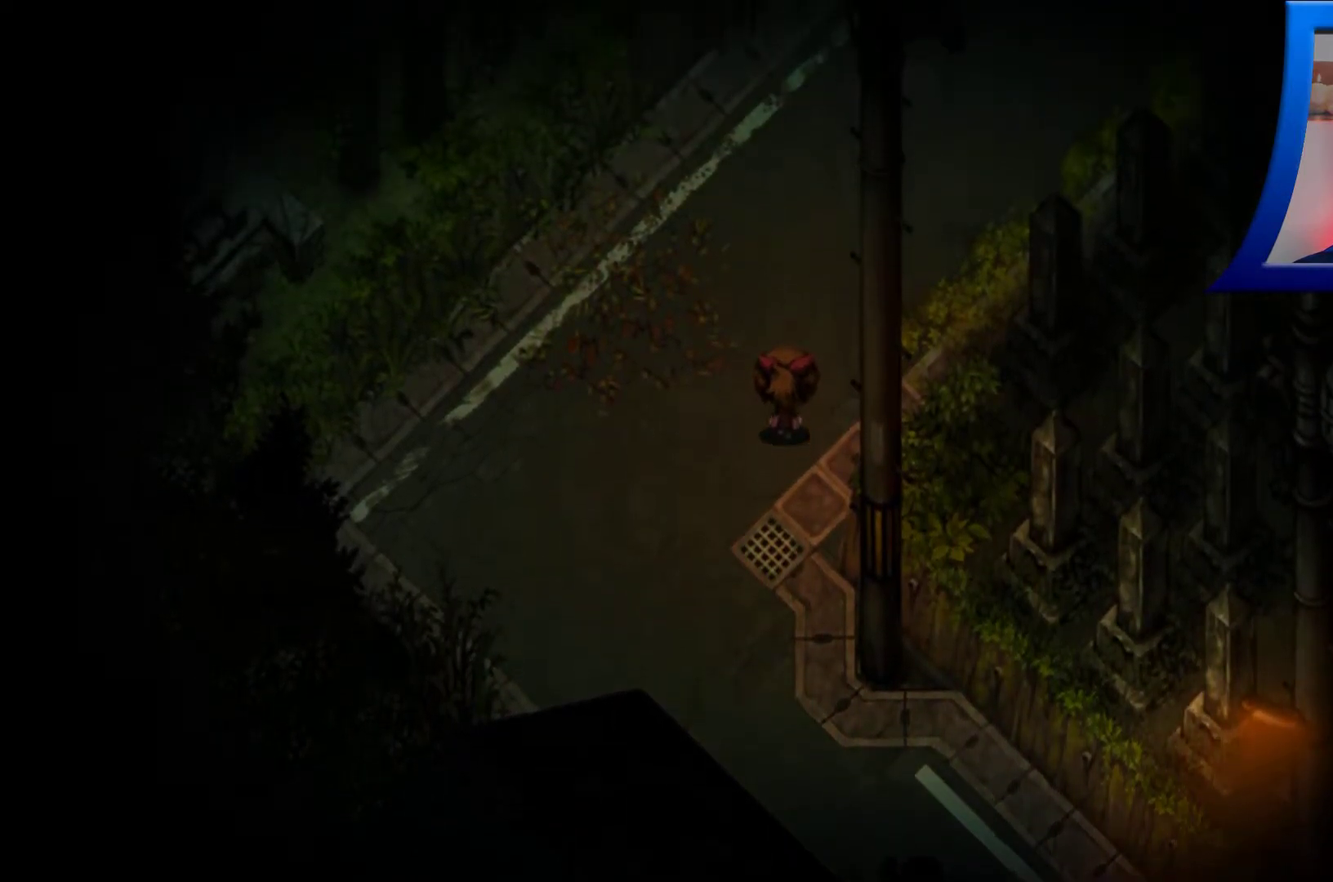
{"dt_ms": 500, "buttons": [], "left_stick": "up", "right_stick": "center", "events": []}
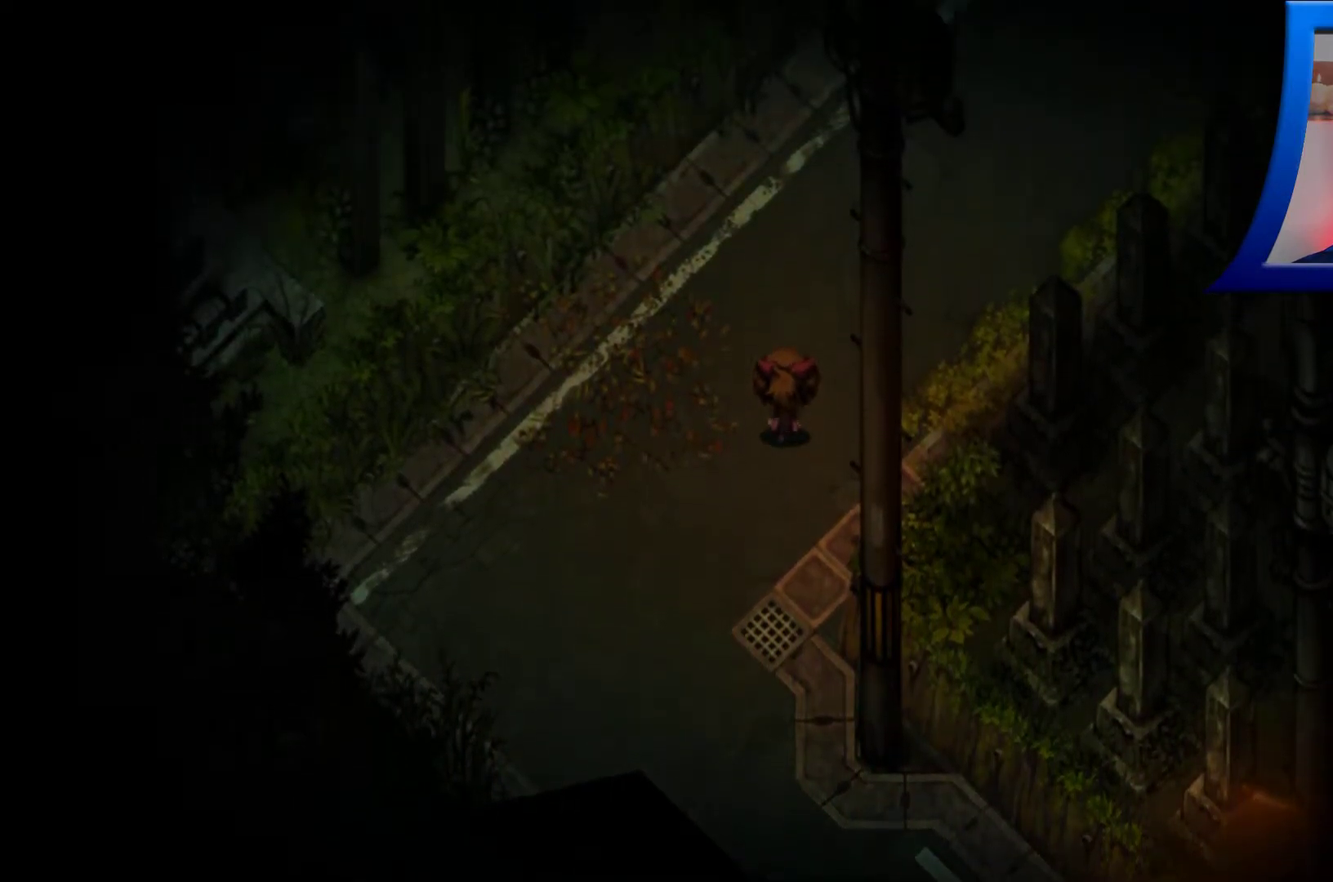
{"dt_ms": 500, "buttons": [], "left_stick": "center", "right_stick": "center", "events": [[383, "left_stick", "center"]]}